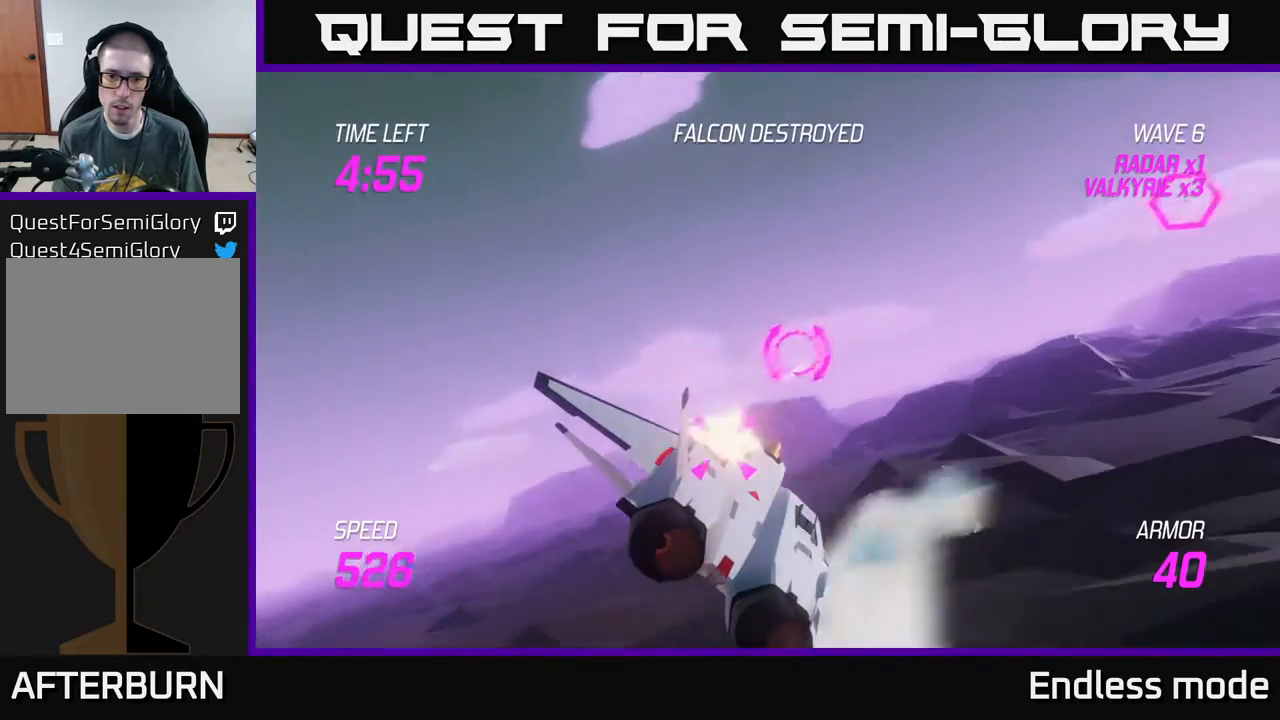
Gameplay with a controller (Xbox layout); each line is a JSON object with the inputs held at the frame after it. "events" lists button and stick changes between this image and that frame as [ms after this image, input, new state], when the widget could be followed in between. Not read: right_stick.
{"buttons": [], "left_stick": "up", "events": [[133, "R2", "down"], [217, "R2", "up"], [283, "L2", "down"], [433, "L2", "up"], [500, "left_stick", "up"]]}
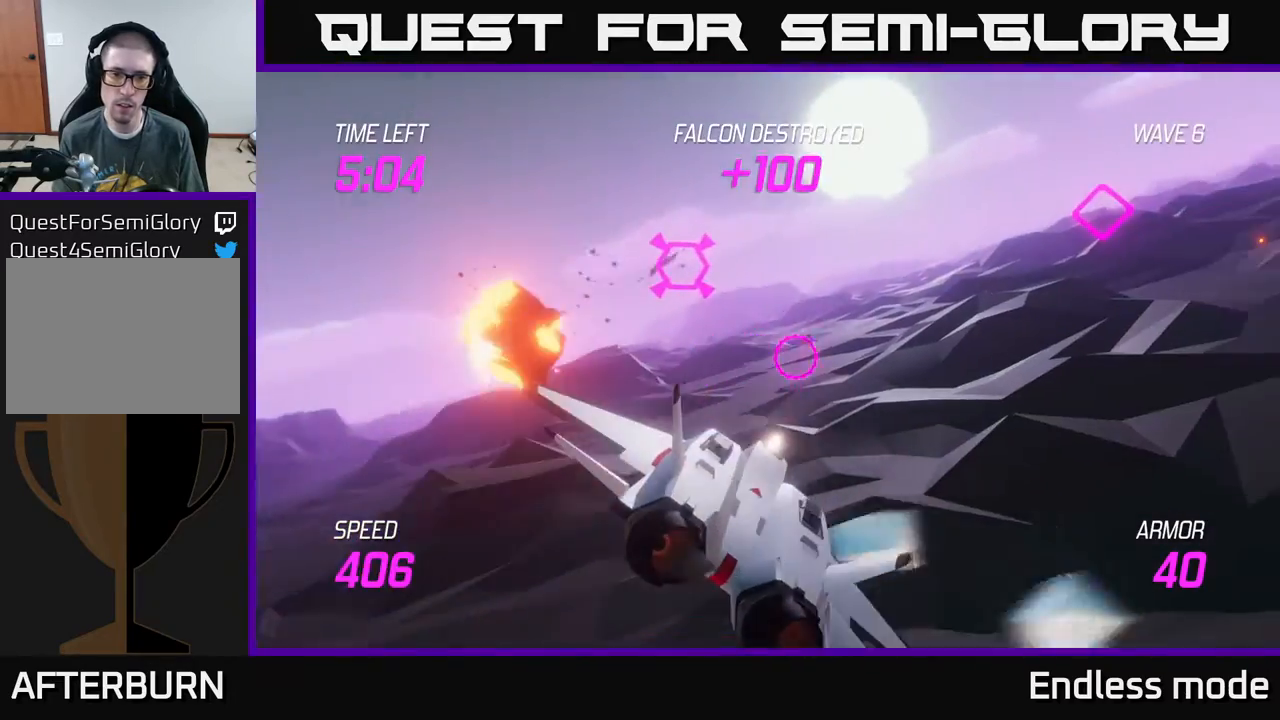
{"buttons": [], "left_stick": "left", "events": [[50, "left_stick", "left"]]}
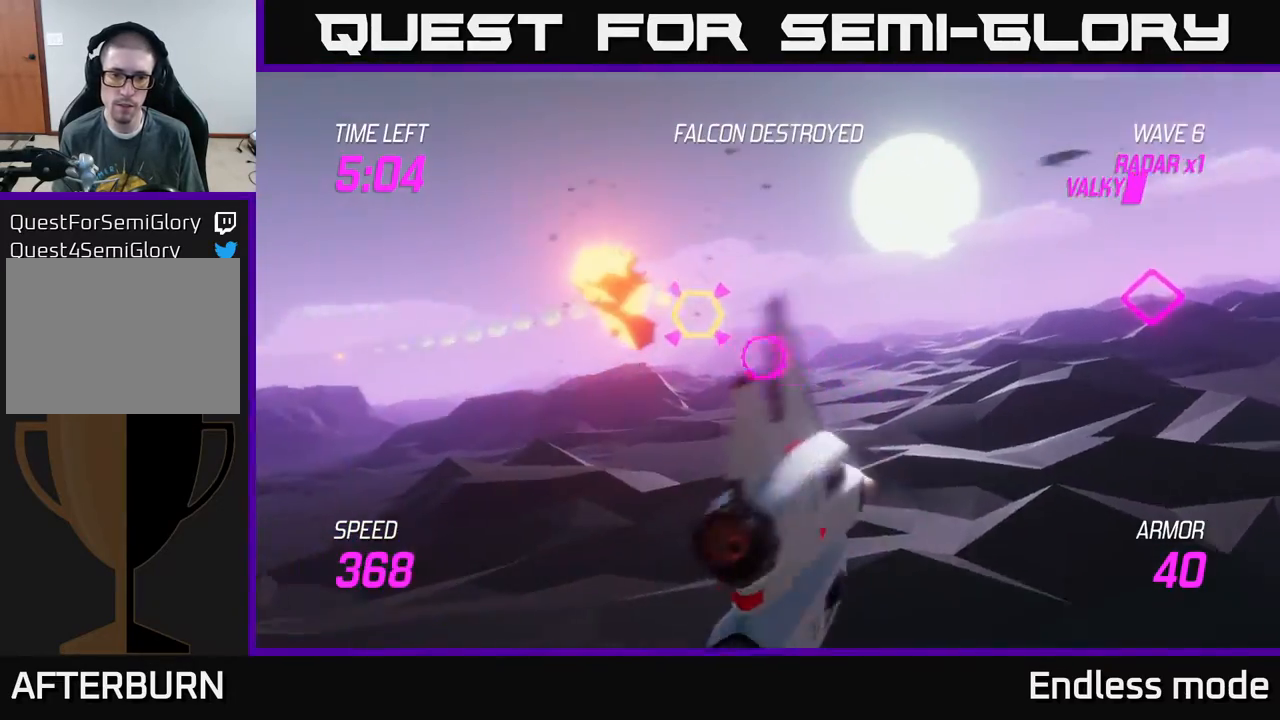
{"buttons": [], "left_stick": "center", "events": [[100, "left_stick", "center"], [133, "R2", "down"], [267, "R2", "up"], [333, "R2", "down"], [450, "R2", "up"]]}
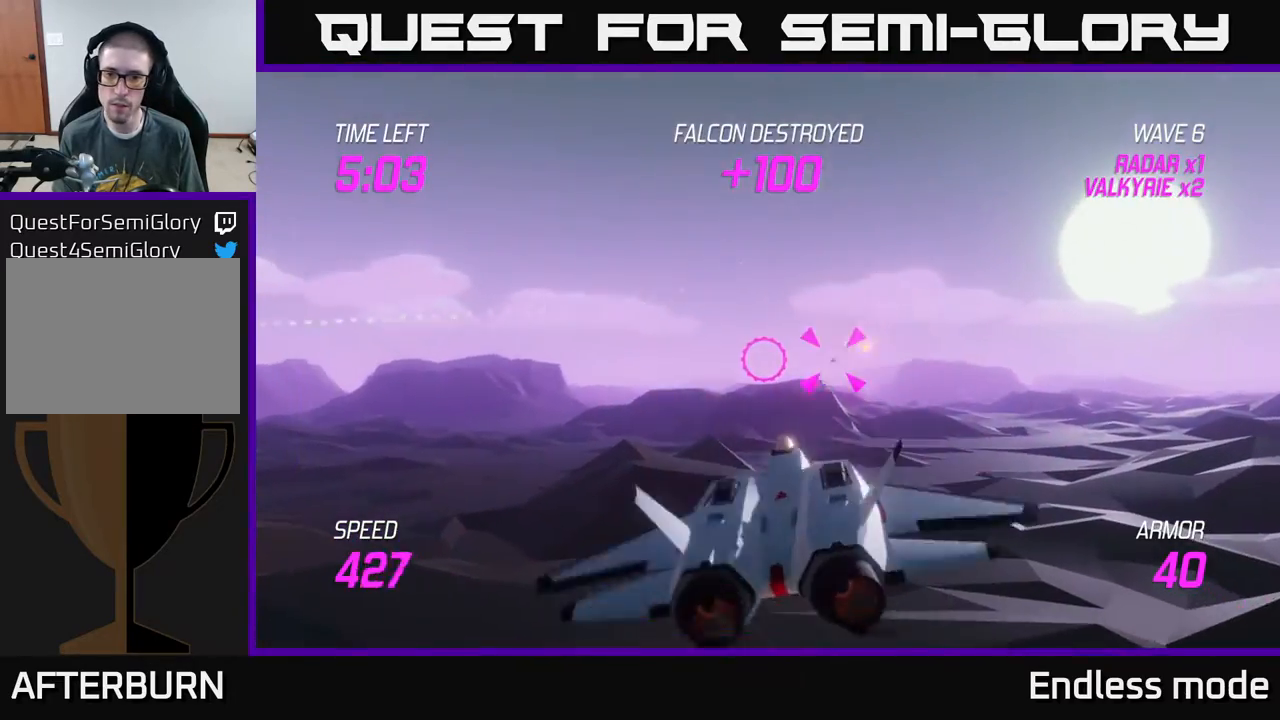
{"buttons": ["R2"], "left_stick": "center", "events": [[17, "R2", "down"], [167, "R2", "up"], [250, "R2", "down"], [317, "R2", "up"], [417, "R2", "down"]]}
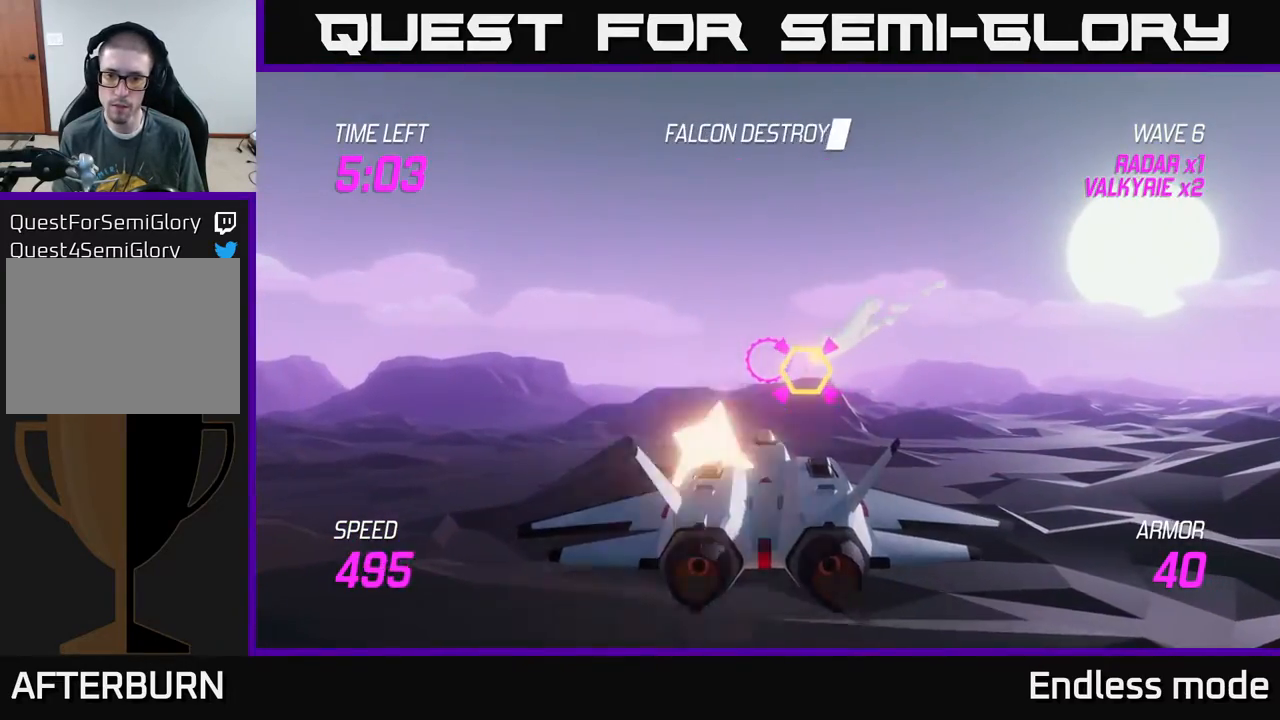
{"buttons": [], "left_stick": "right", "events": [[33, "left_stick", "right"], [50, "R2", "up"]]}
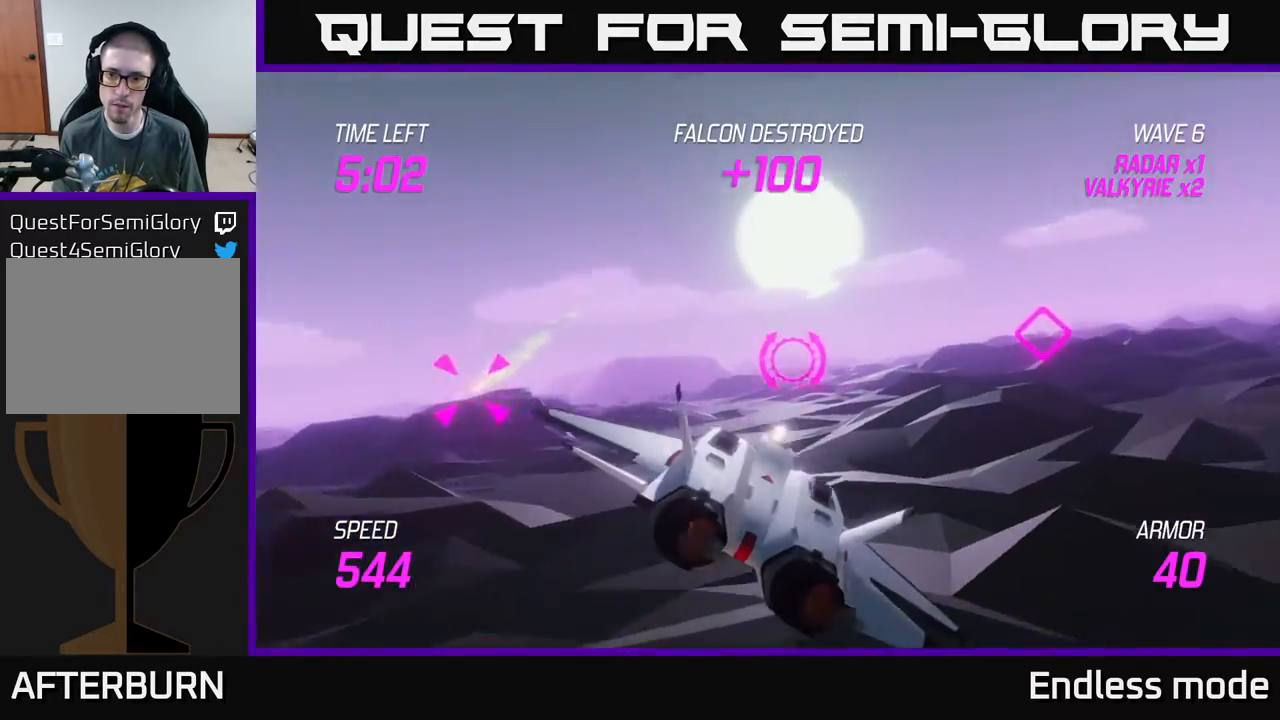
{"buttons": [], "left_stick": "right", "events": [[17, "left_stick", "up-right"], [167, "left_stick", "left"], [333, "left_stick", "center"], [467, "left_stick", "right"]]}
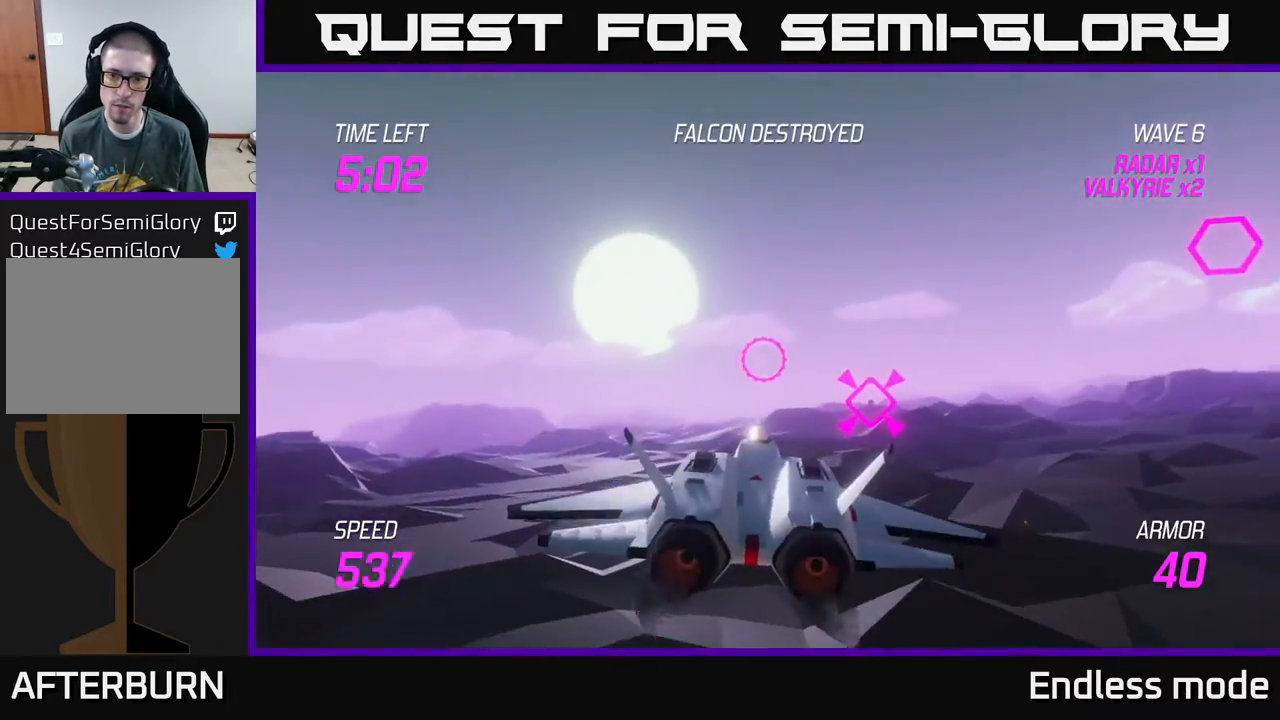
{"buttons": ["L2"], "left_stick": "up-right", "events": [[267, "left_stick", "up-right"], [300, "L2", "down"]]}
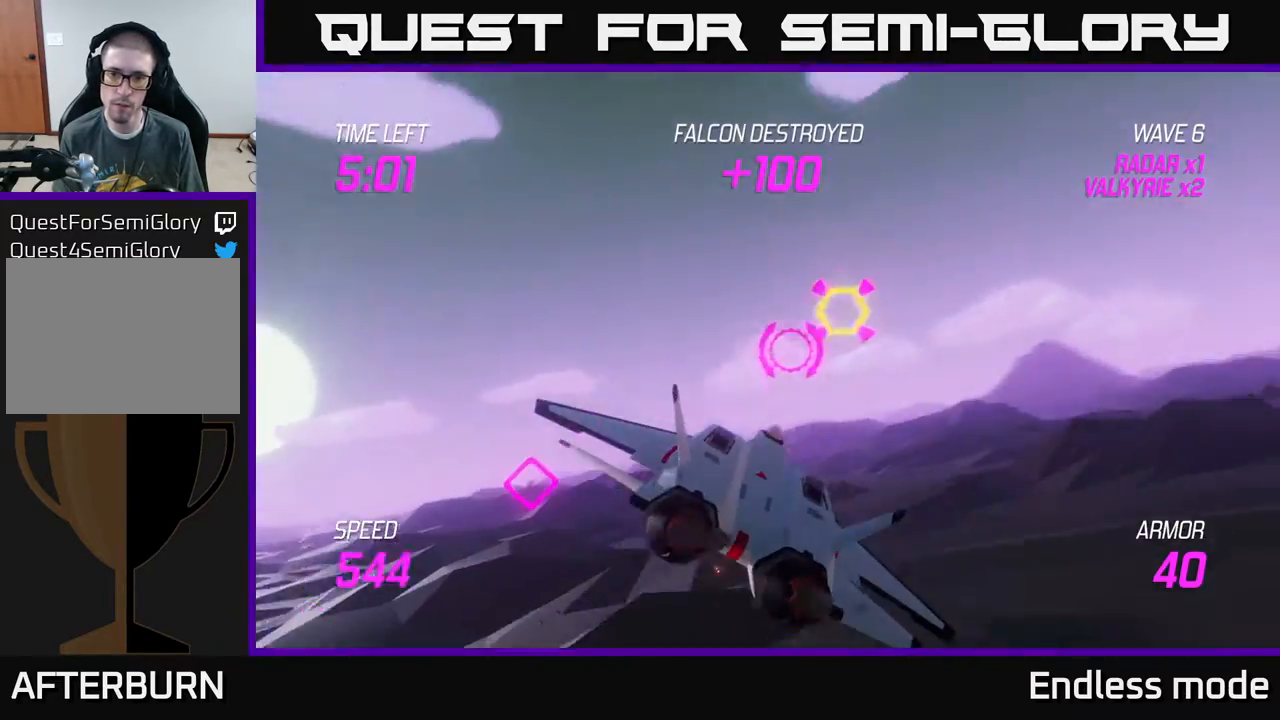
{"buttons": ["R2"], "left_stick": "down-right", "events": [[33, "R2", "down"], [133, "left_stick", "left"], [183, "R2", "up"], [217, "R2", "down"], [300, "L2", "up"], [317, "R2", "up"], [333, "left_stick", "down-left"], [383, "R2", "down"], [483, "left_stick", "down-right"]]}
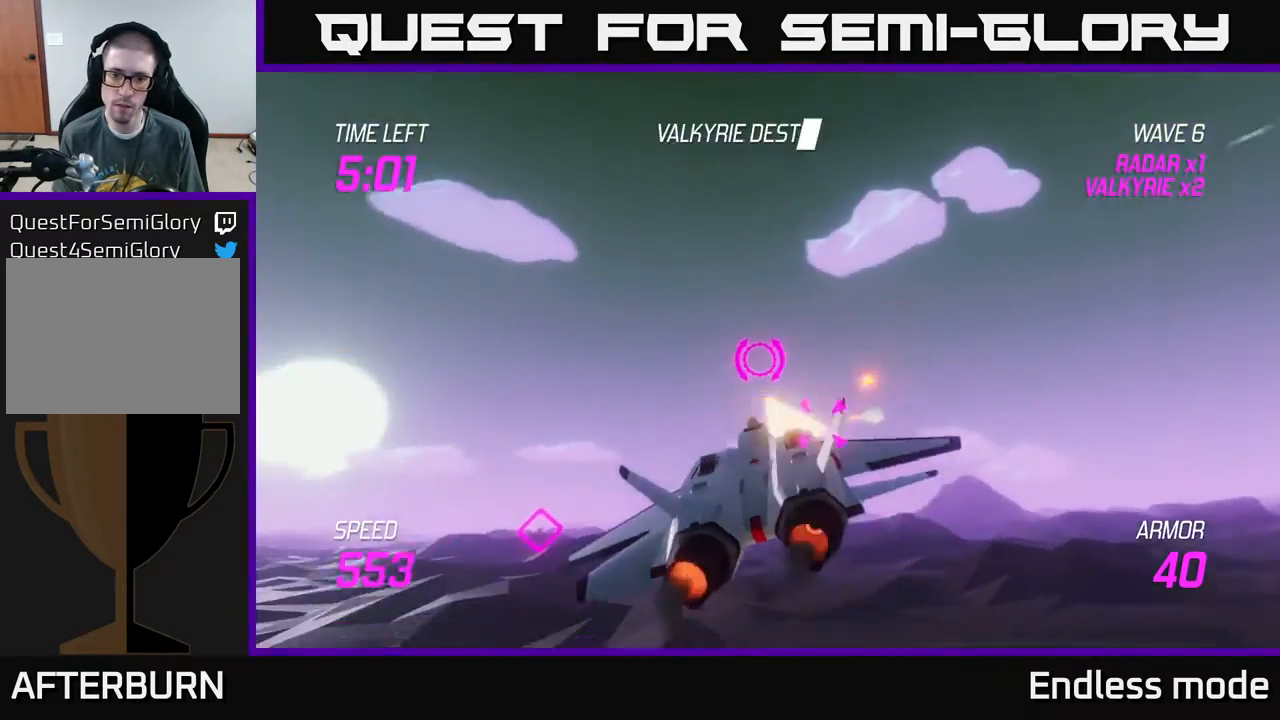
{"buttons": ["L2"], "left_stick": "down-left", "events": [[33, "R2", "up"], [33, "left_stick", "right"], [50, "L2", "down"], [117, "R2", "down"], [150, "L2", "up"], [217, "R2", "up"], [250, "left_stick", "down-left"], [283, "R2", "down"], [367, "R2", "up"], [450, "L2", "down"]]}
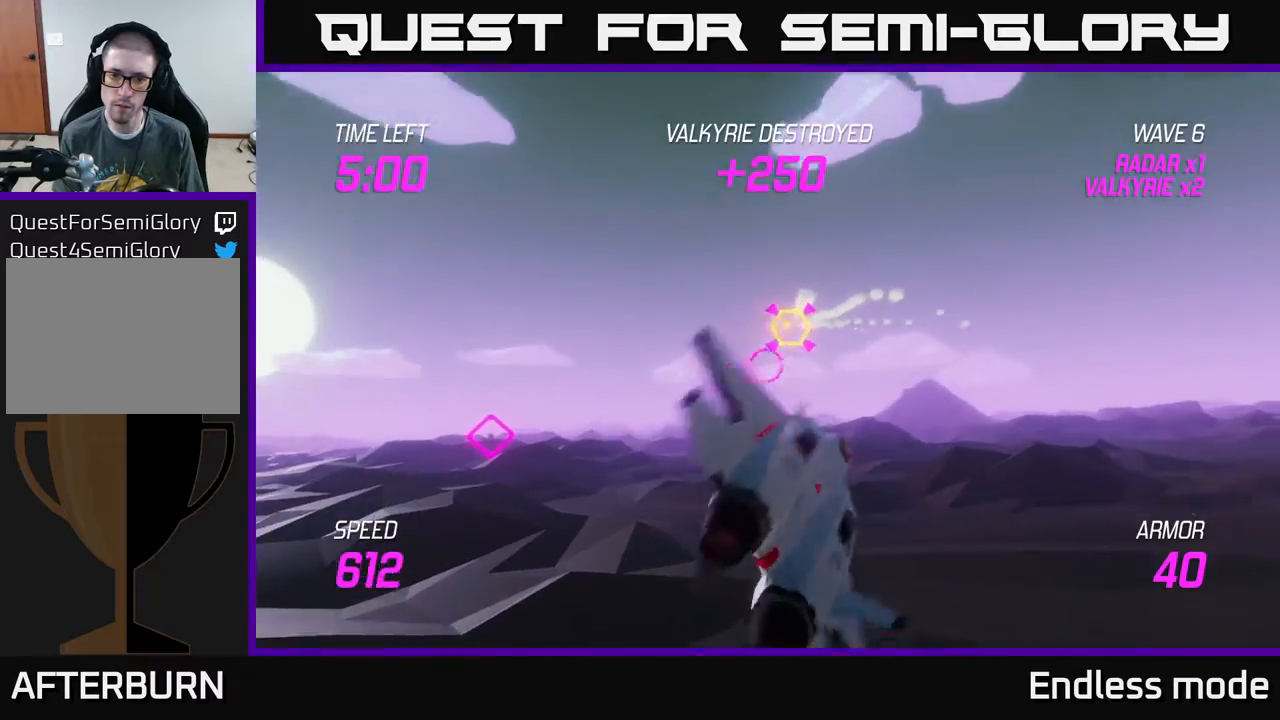
{"buttons": [], "left_stick": "up-right", "events": [[67, "L2", "up"], [133, "left_stick", "right"], [450, "left_stick", "up-right"]]}
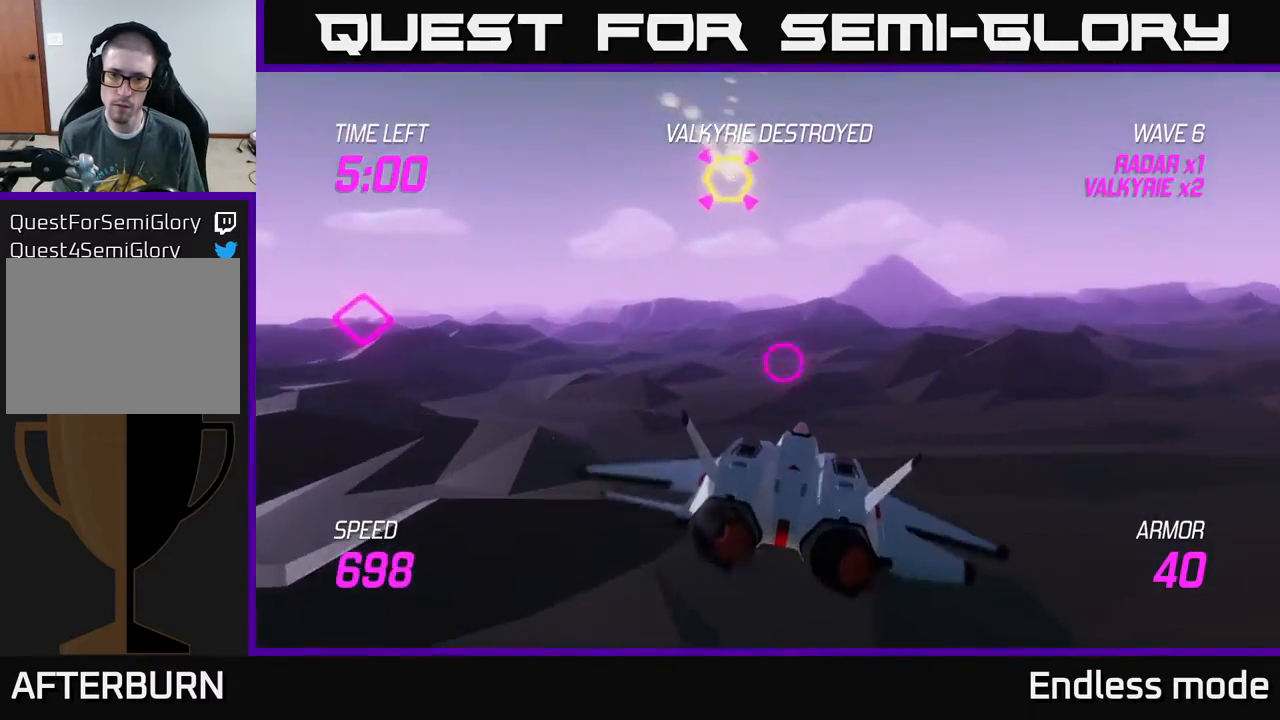
{"buttons": [], "left_stick": "up-right", "events": []}
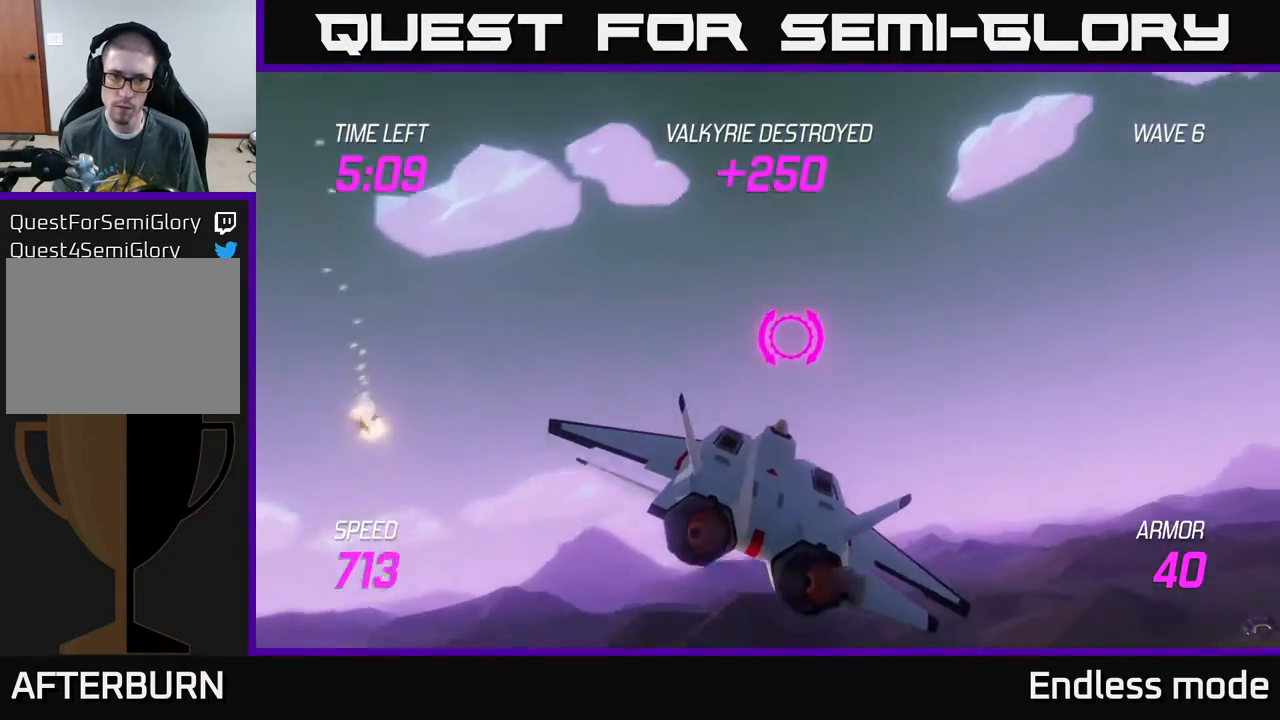
{"buttons": [], "left_stick": "up-right", "events": []}
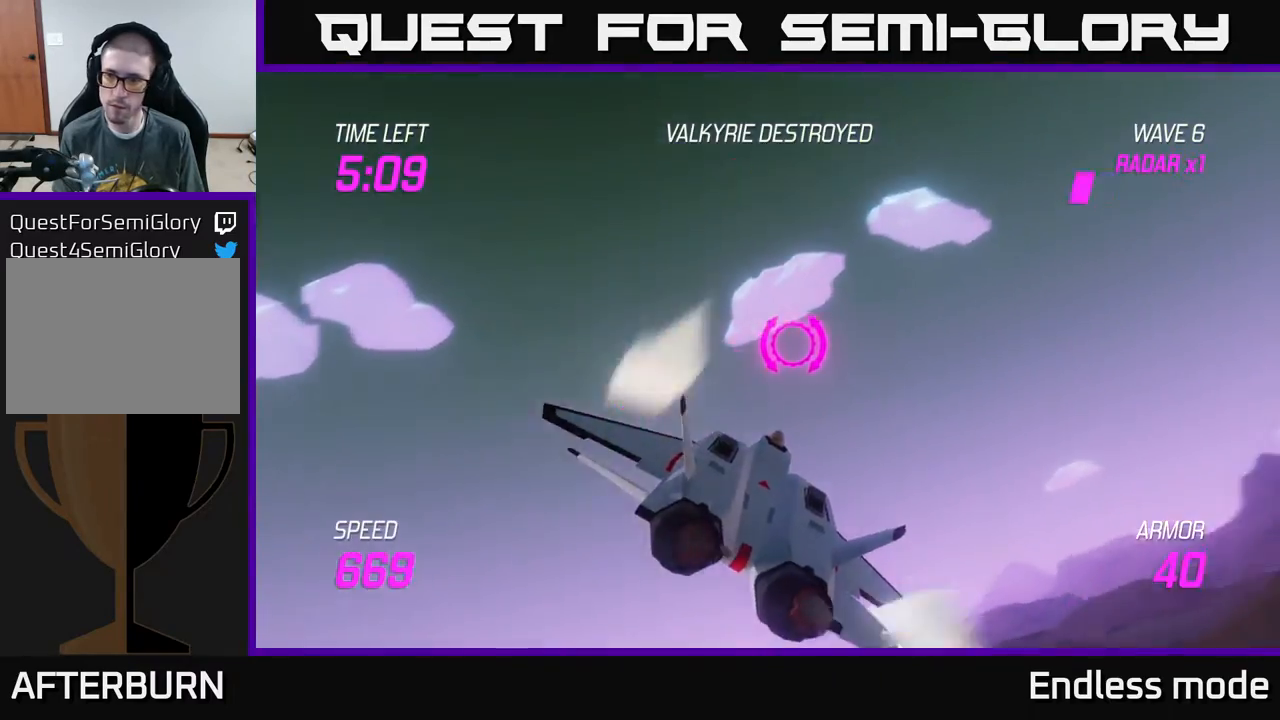
{"buttons": [], "left_stick": "right", "events": [[133, "left_stick", "right"]]}
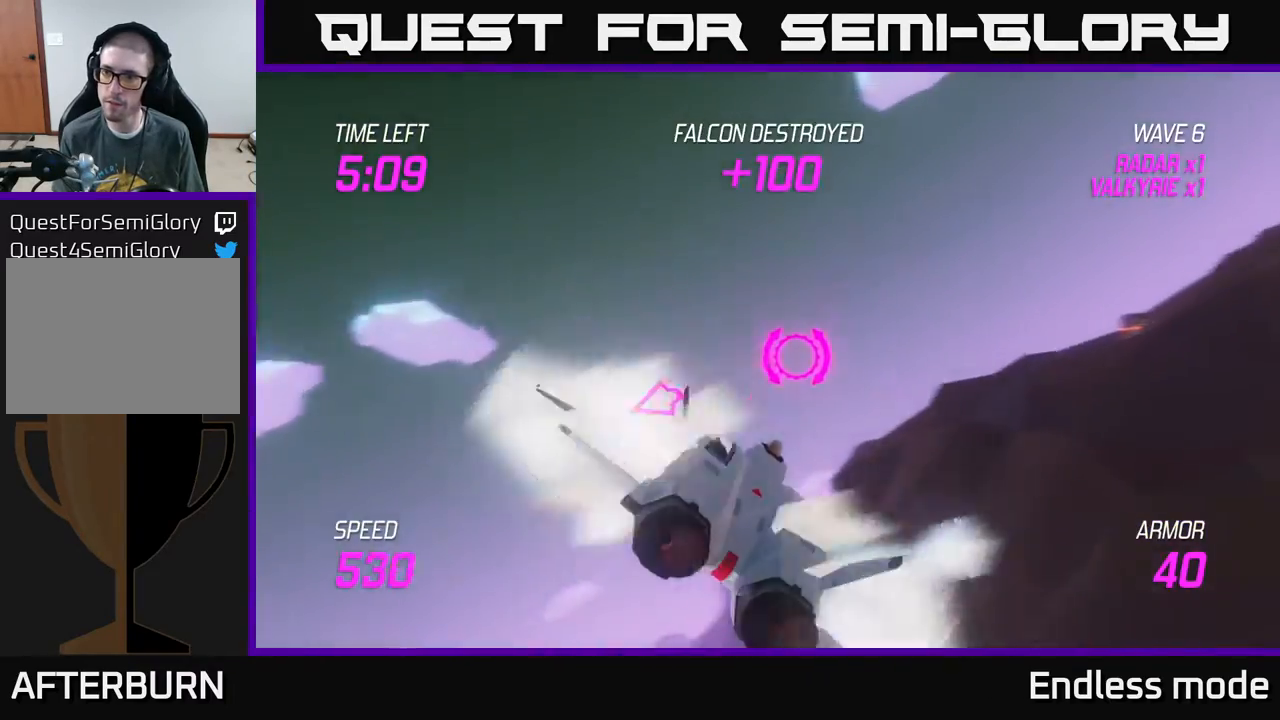
{"buttons": ["L2"], "left_stick": "right", "events": [[450, "L2", "down"]]}
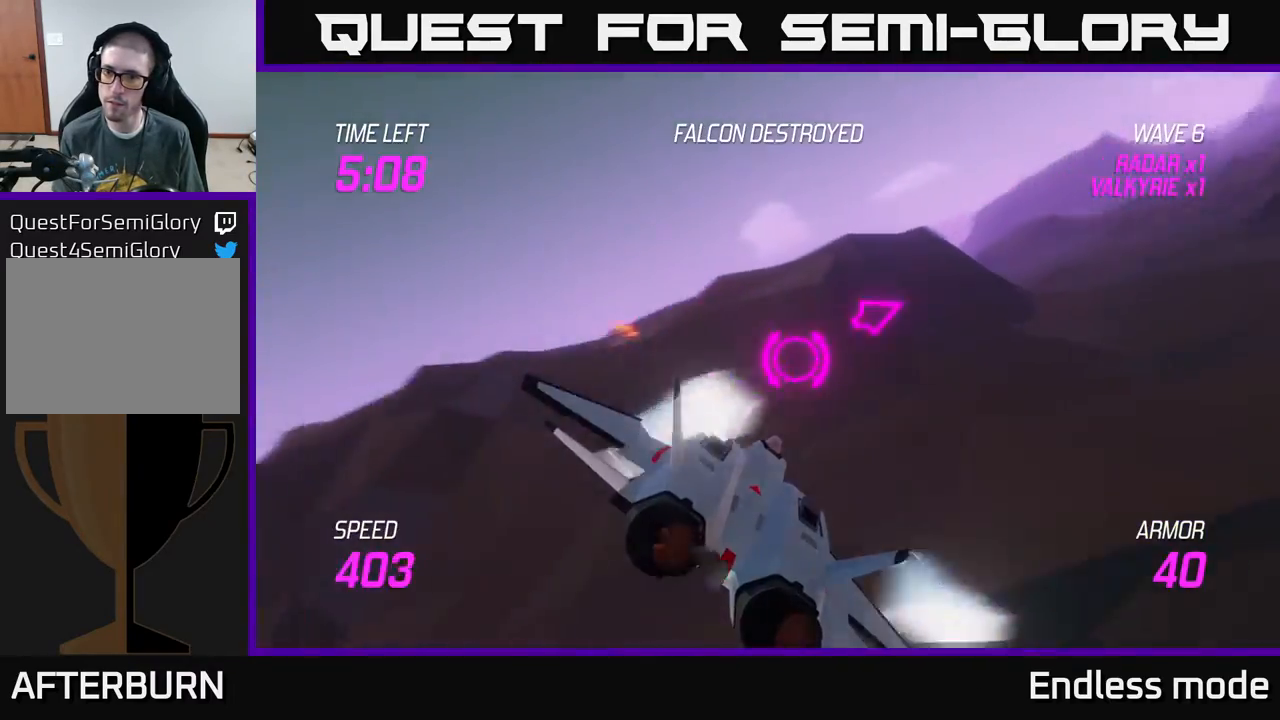
{"buttons": [], "left_stick": "right", "events": [[467, "L2", "up"]]}
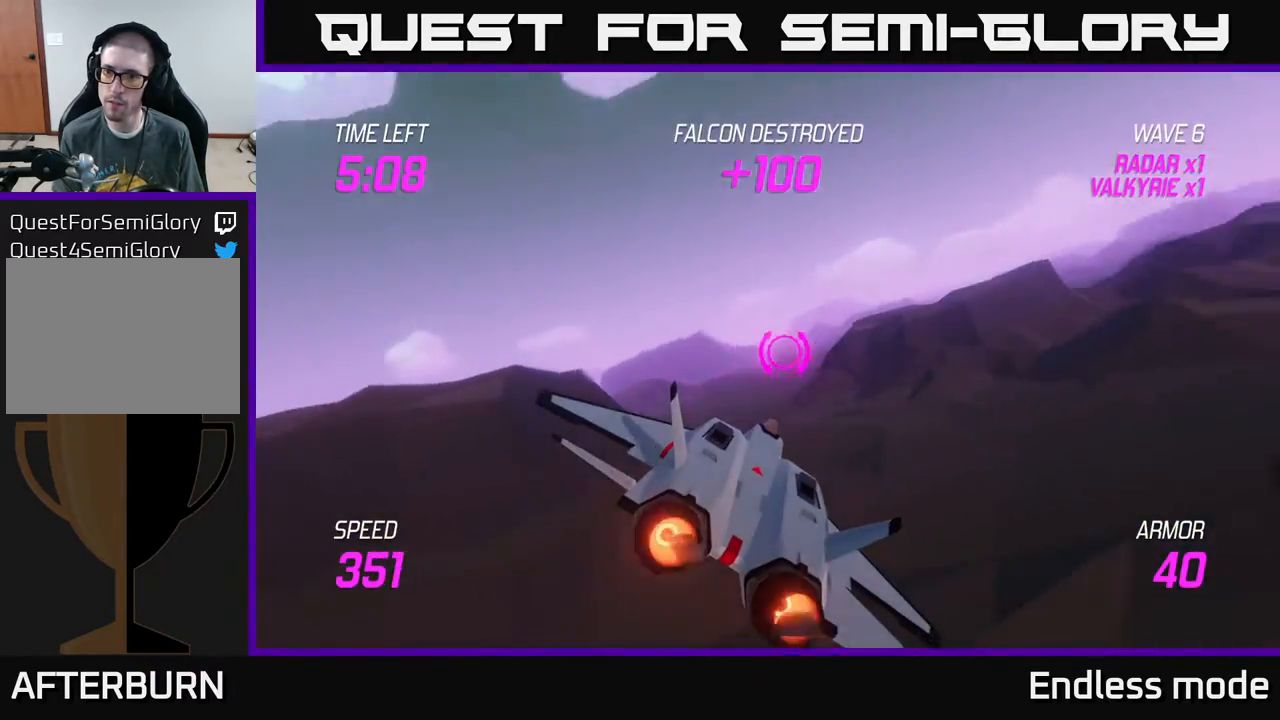
{"buttons": [], "left_stick": "right", "events": []}
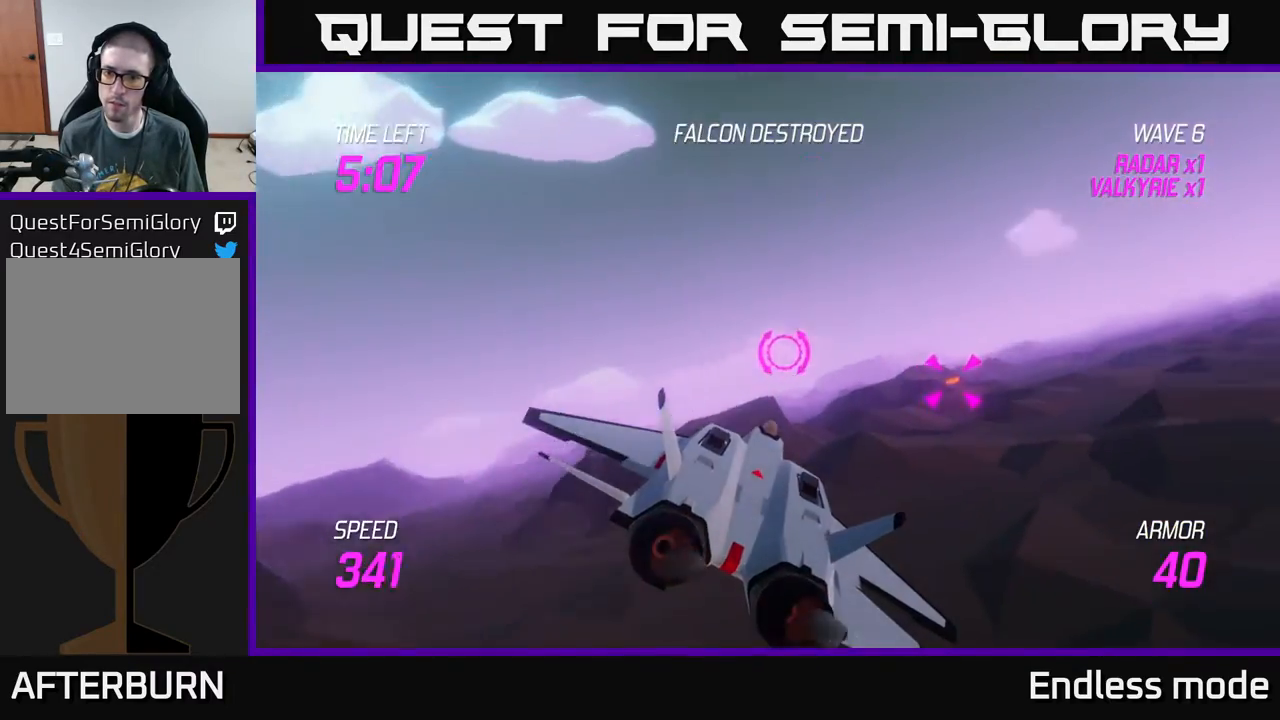
{"buttons": ["L2"], "left_stick": "right", "events": [[167, "L2", "down"], [200, "R2", "down"], [267, "R2", "up"]]}
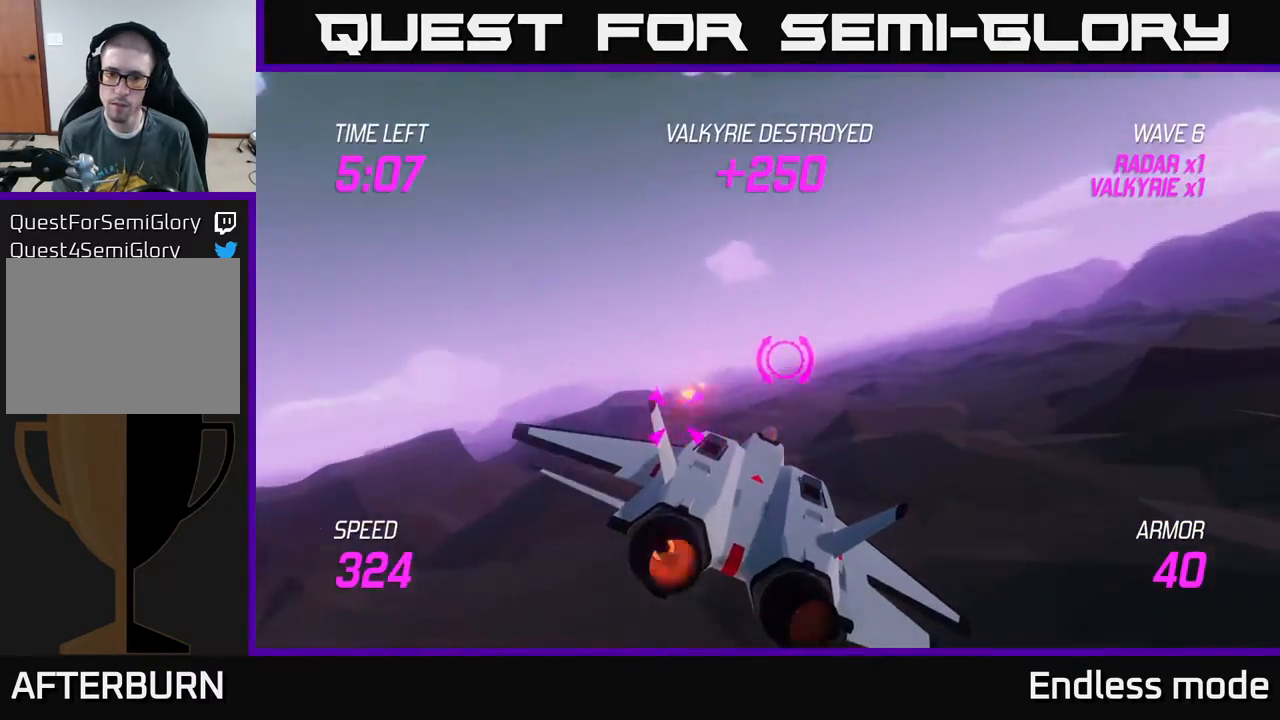
{"buttons": ["L2"], "left_stick": "down", "events": [[450, "left_stick", "down"]]}
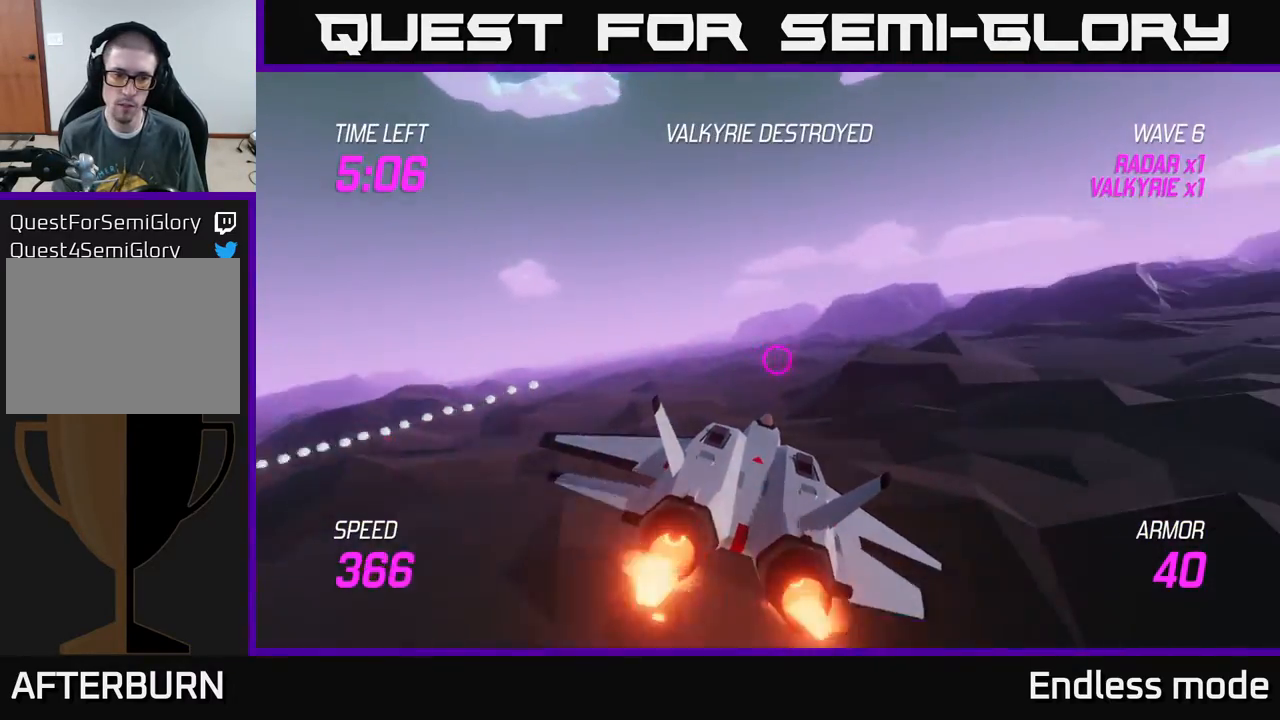
{"buttons": [], "left_stick": "up-right", "events": [[50, "left_stick", "right"], [67, "L2", "up"], [150, "left_stick", "up-right"]]}
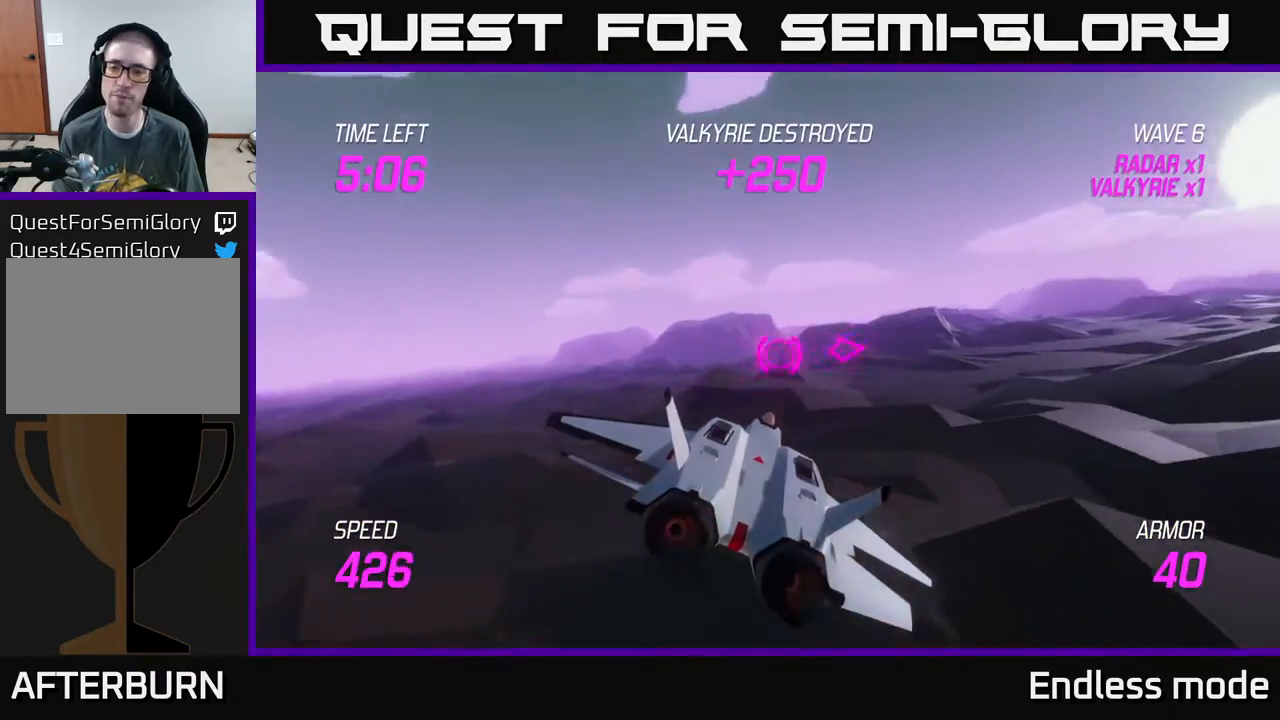
{"buttons": [], "left_stick": "up-right", "events": []}
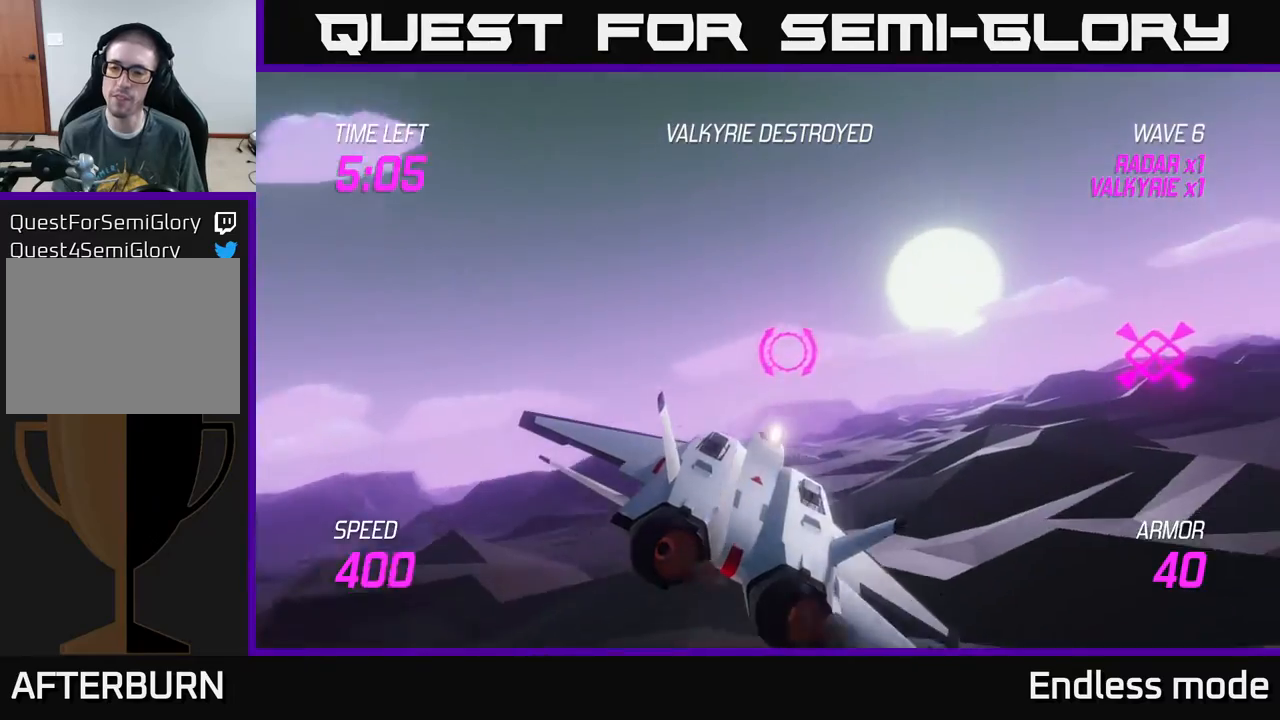
{"buttons": ["L2"], "left_stick": "right", "events": [[333, "left_stick", "right"], [483, "L2", "down"]]}
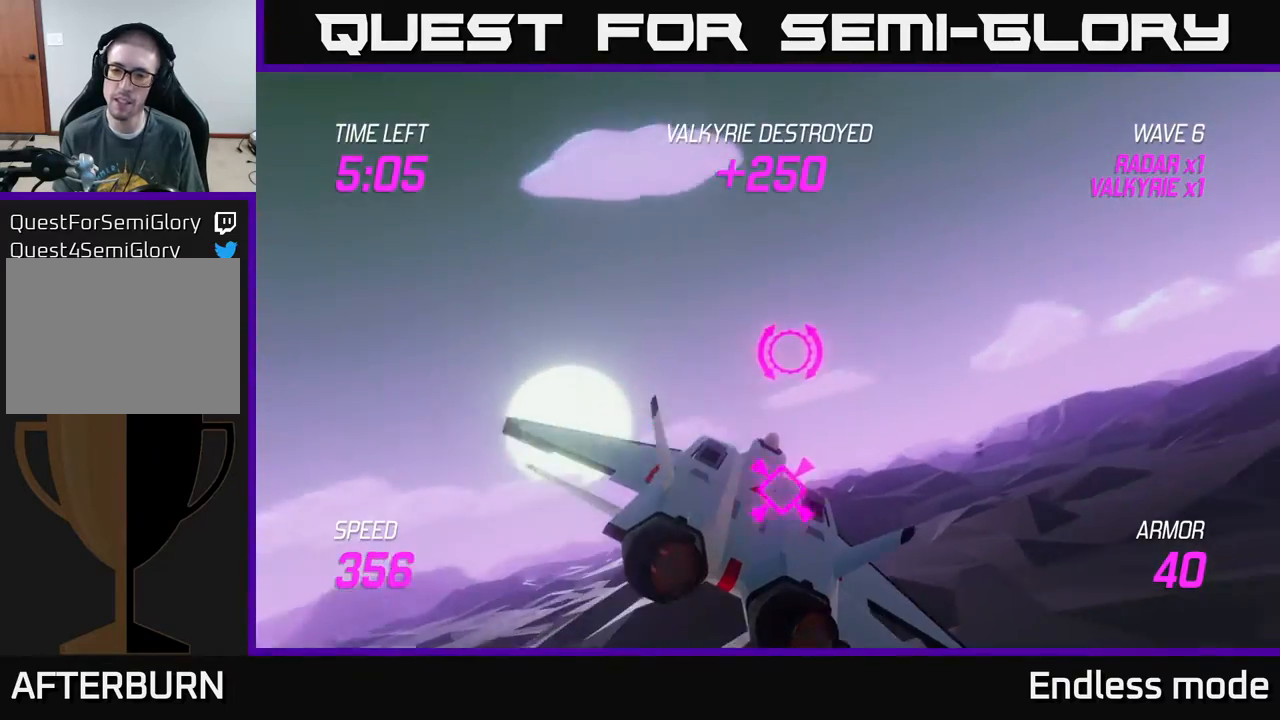
{"buttons": [], "left_stick": "right", "events": [[50, "left_stick", "left"], [150, "left_stick", "down"], [217, "left_stick", "right"], [450, "L2", "up"]]}
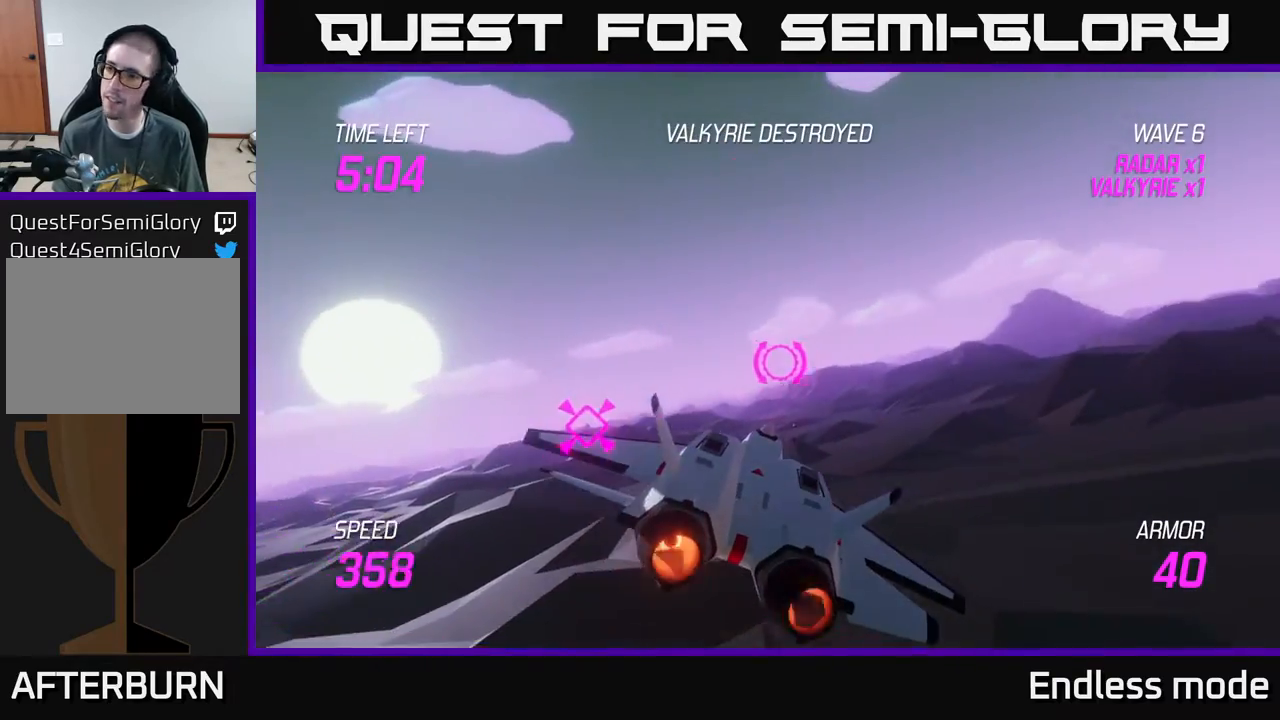
{"buttons": [], "left_stick": "up-right", "events": [[417, "left_stick", "up-right"]]}
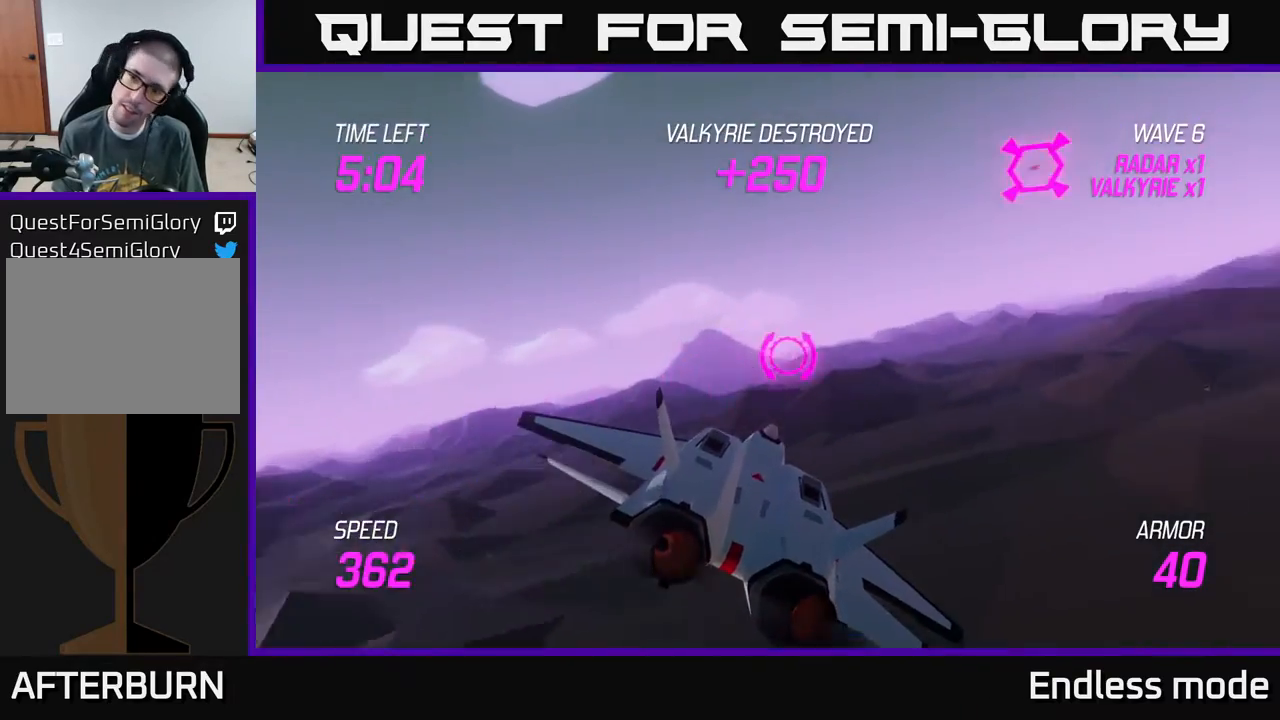
{"buttons": ["R2"], "left_stick": "left", "events": [[183, "left_stick", "up-left"], [267, "left_stick", "left"], [450, "R2", "down"]]}
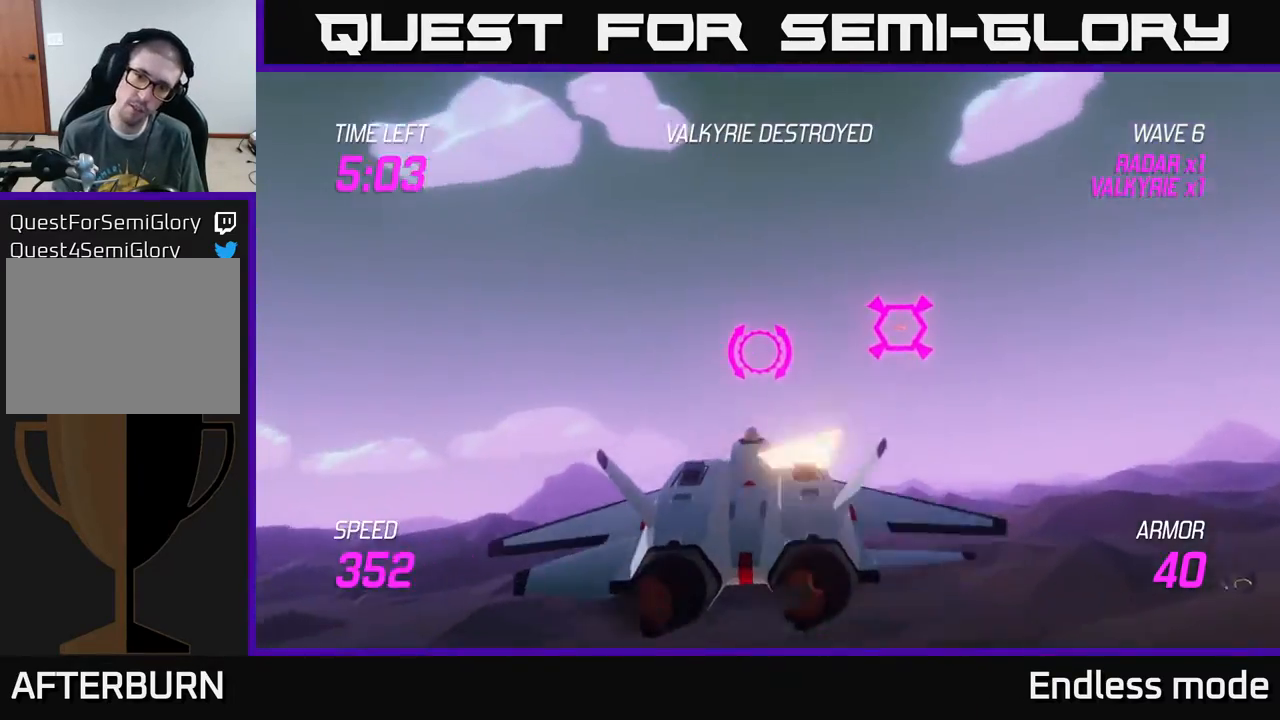
{"buttons": ["L2"], "left_stick": "left", "events": [[33, "R2", "up"], [33, "left_stick", "down-left"], [367, "L2", "down"], [417, "left_stick", "left"]]}
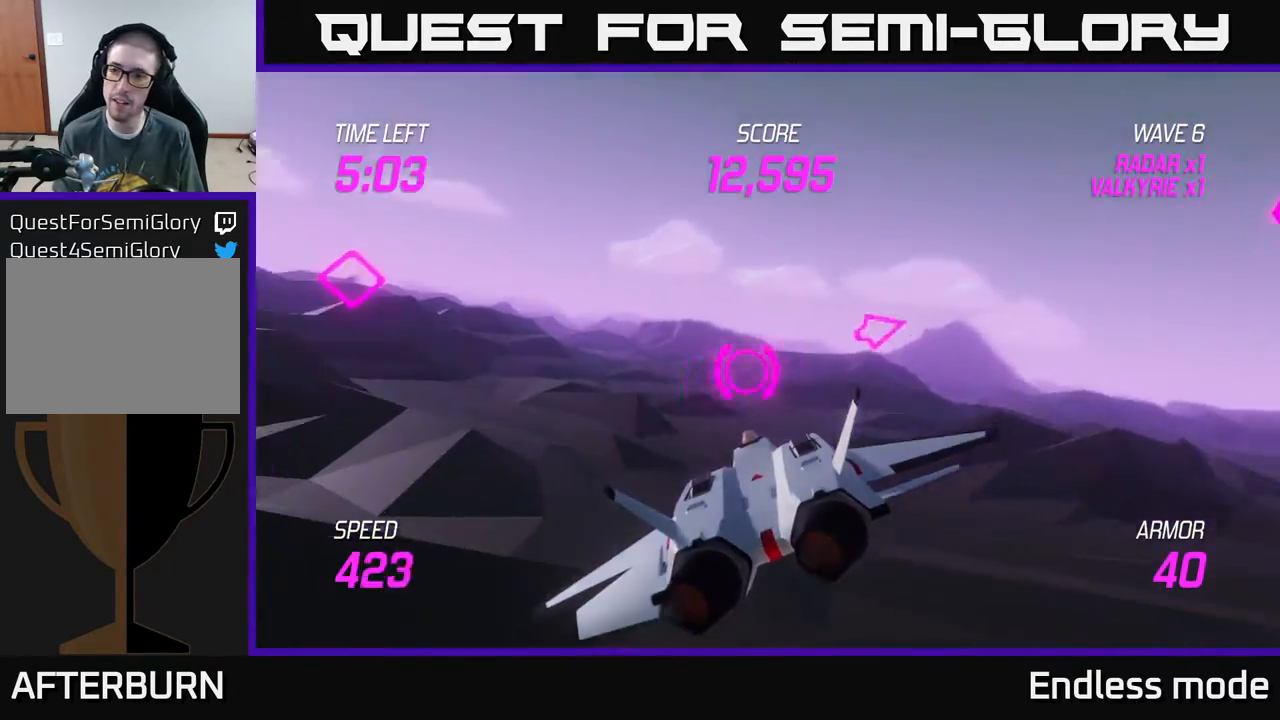
{"buttons": ["L2"], "left_stick": "right", "events": [[100, "left_stick", "center"], [450, "left_stick", "right"]]}
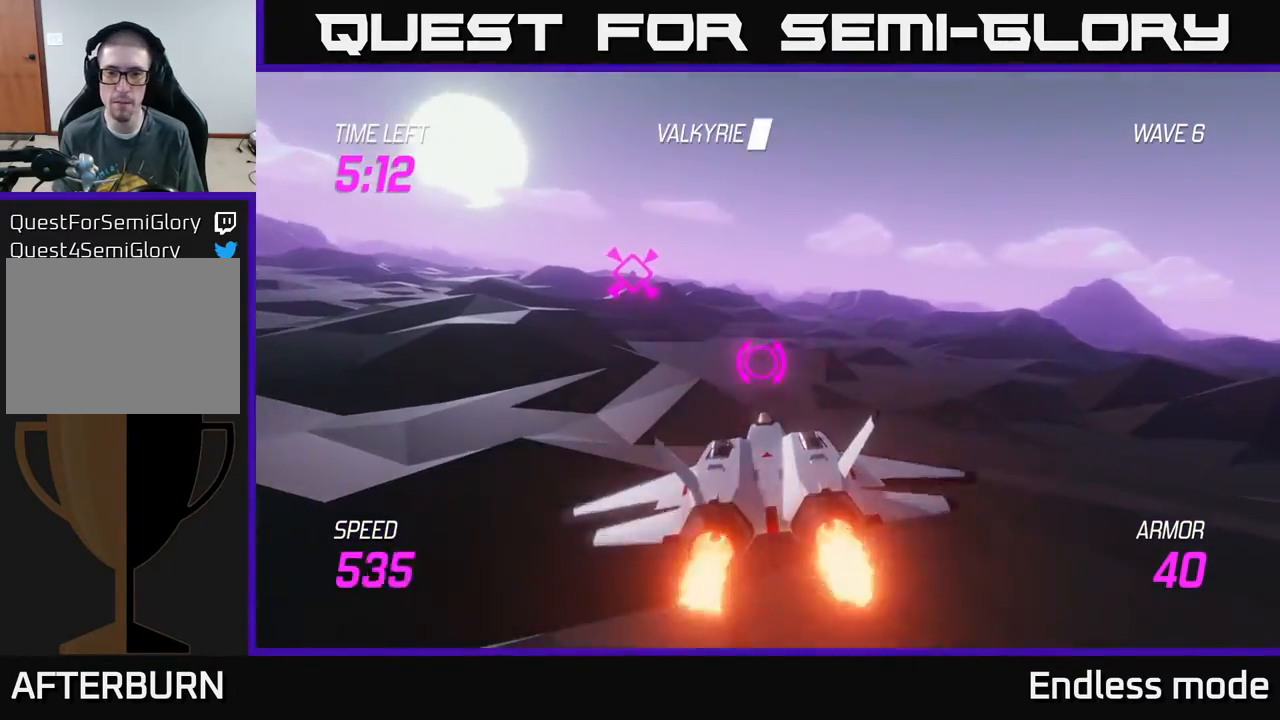
{"buttons": ["L2"], "left_stick": "left", "events": [[17, "L2", "up"], [117, "left_stick", "up-right"], [267, "left_stick", "left"], [350, "L2", "down"]]}
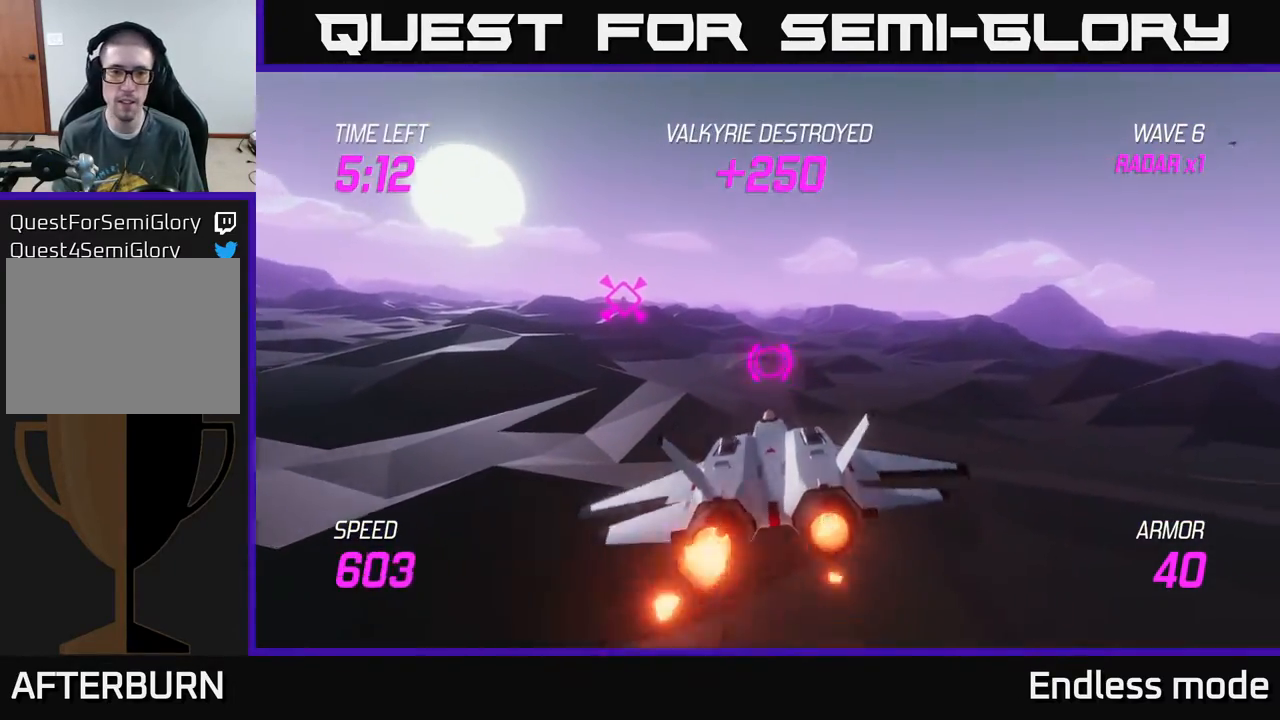
{"buttons": ["L2"], "left_stick": "center", "events": [[117, "left_stick", "center"]]}
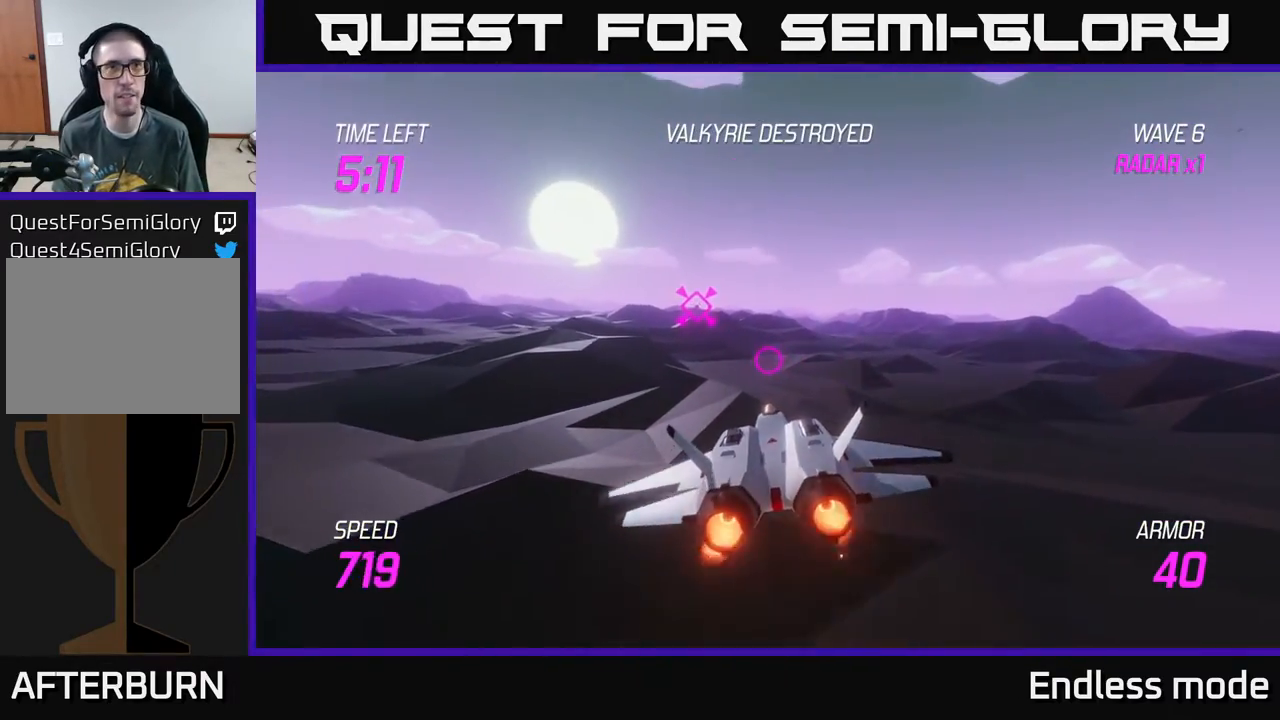
{"buttons": ["L2"], "left_stick": "center", "events": []}
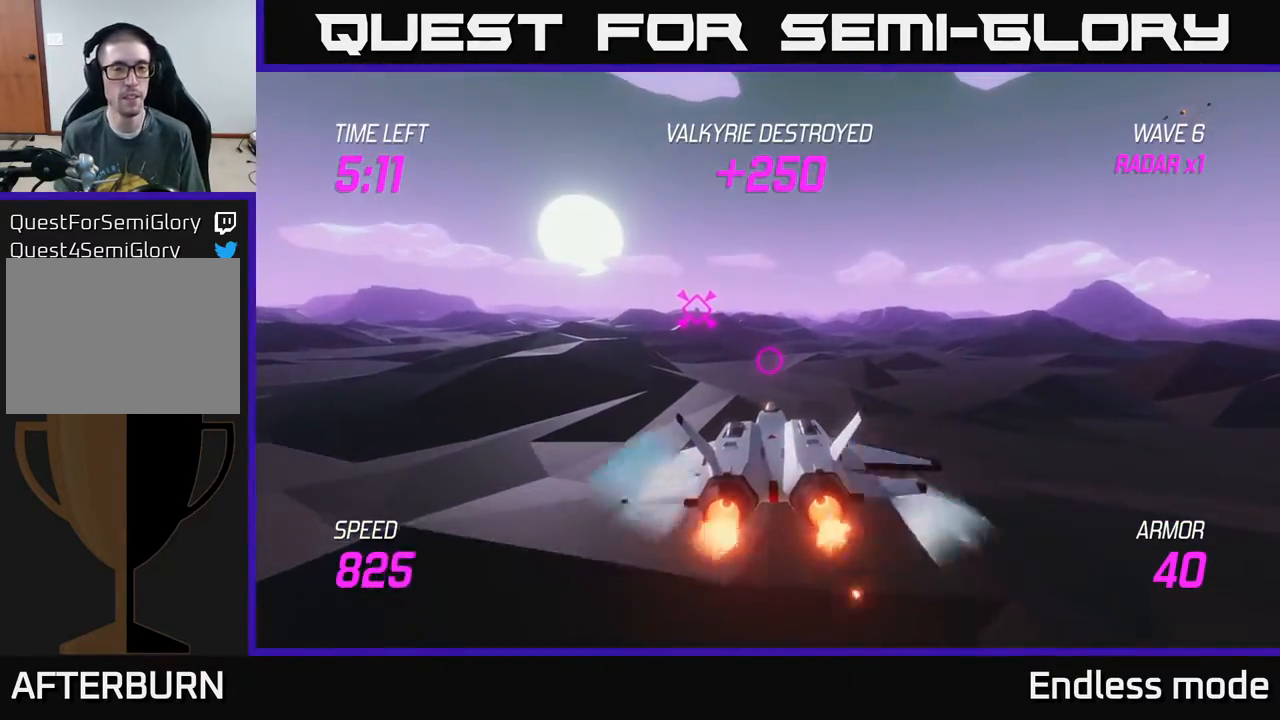
{"buttons": ["L2"], "left_stick": "up", "events": [[383, "left_stick", "up"]]}